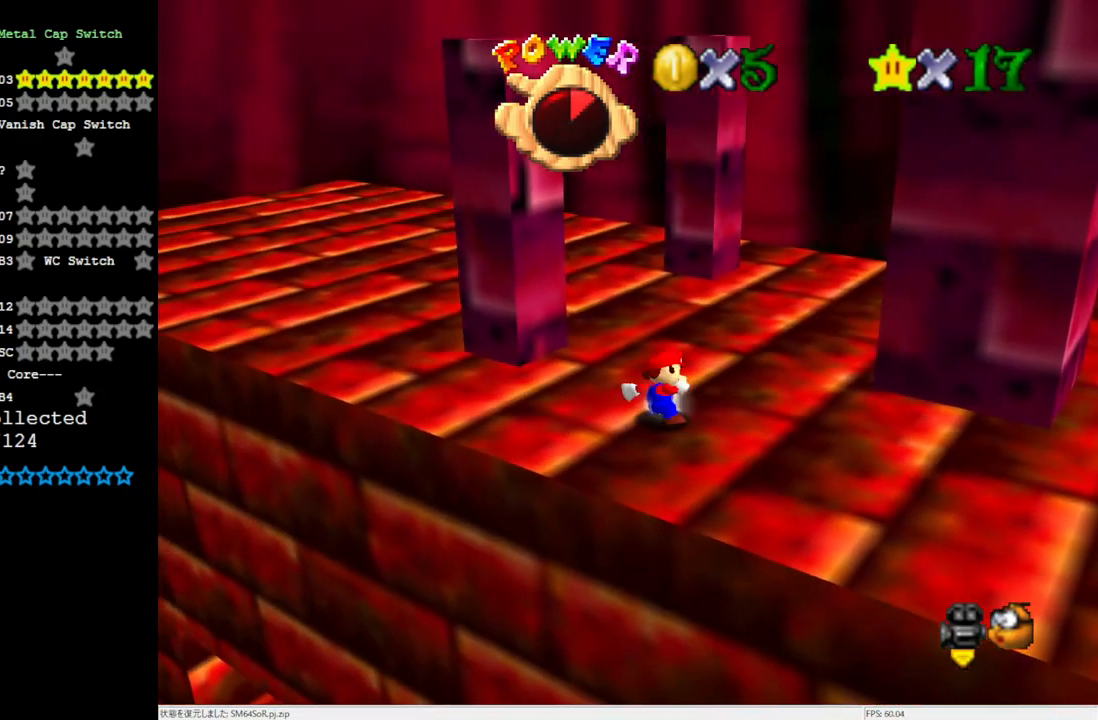
Gameplay with a controller (Nintendo layout); each line is a JSON object with the inputs held at the frame after it. "events" lists button and stick changes between this image and that frame as [ms after this image, input, new state], when the widget could be followed in between. Not read: L3 R3.
{"buttons": ["A"], "left_stick": "up-left", "events": [[150, "A", "down"]]}
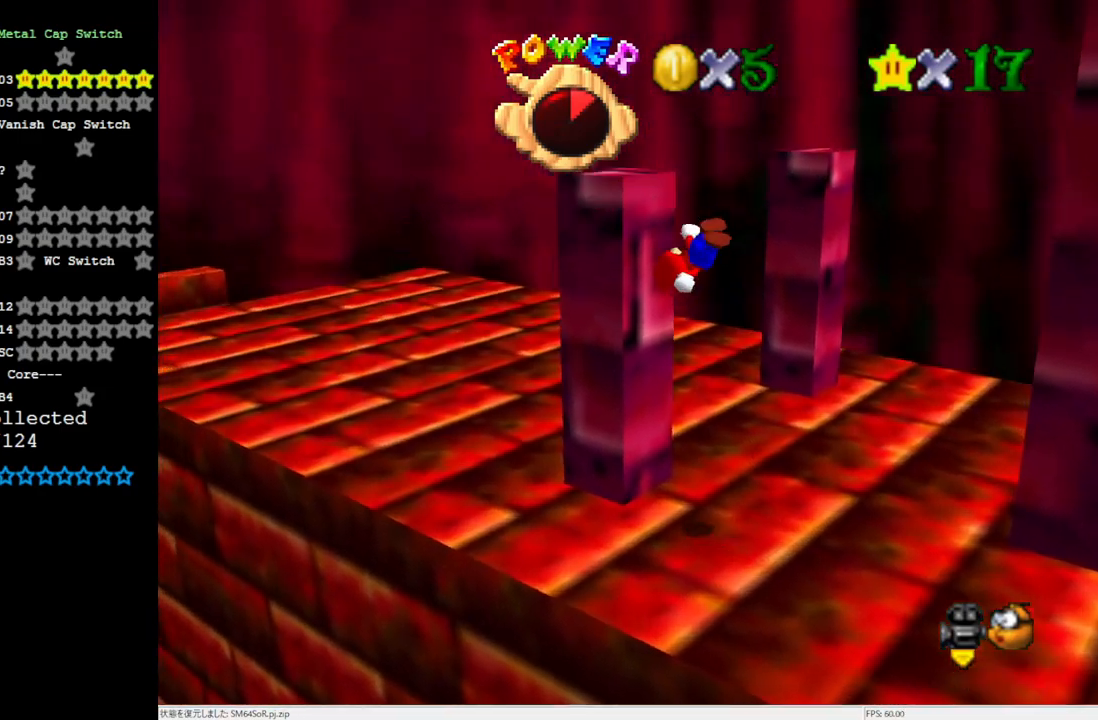
{"buttons": ["C_LEFT"], "left_stick": "center", "events": [[100, "A", "up"], [283, "A", "down"], [333, "left_stick", "center"], [350, "A", "up"], [450, "C_LEFT", "down"]]}
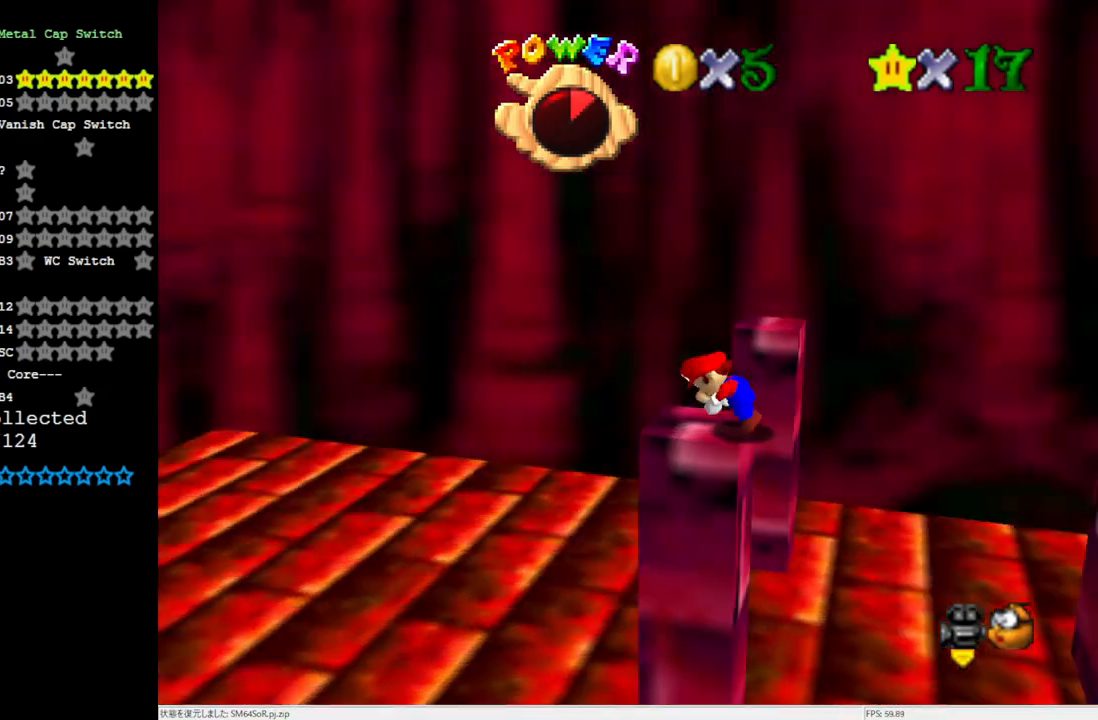
{"buttons": [], "left_stick": "center", "events": [[33, "C_LEFT", "up"], [117, "C_LEFT", "down"], [217, "C_LEFT", "up"]]}
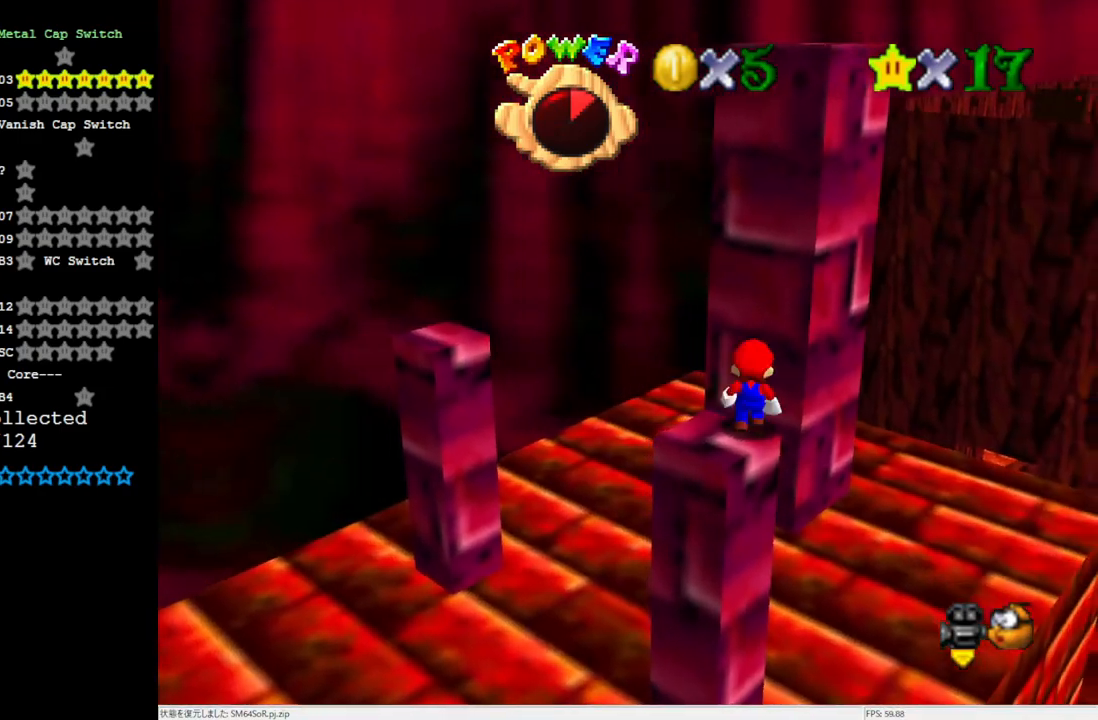
{"buttons": [], "left_stick": "left", "events": [[117, "A", "down"], [117, "B", "down"], [183, "A", "up"], [183, "B", "up"], [183, "left_stick", "down"], [417, "left_stick", "left"]]}
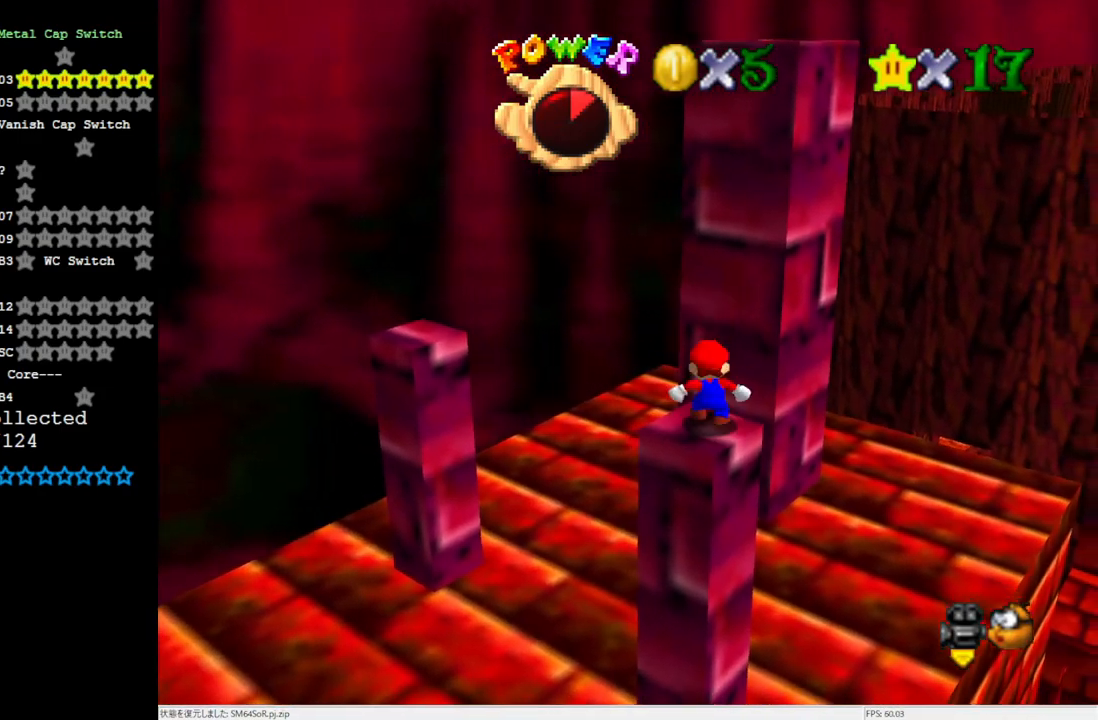
{"buttons": [], "left_stick": "down", "events": [[33, "left_stick", "center"], [300, "A", "down"], [300, "B", "down"], [333, "B", "up"], [350, "A", "up"], [383, "left_stick", "down"]]}
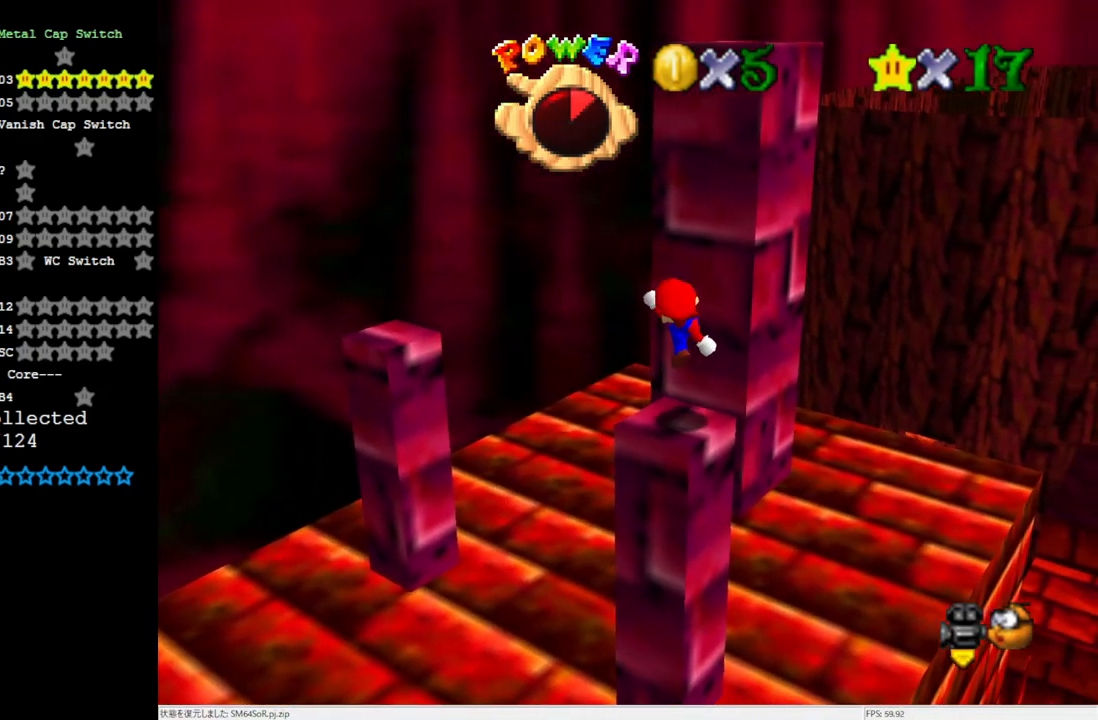
{"buttons": [], "left_stick": "up", "events": [[250, "A", "down"], [333, "left_stick", "up"], [450, "A", "up"]]}
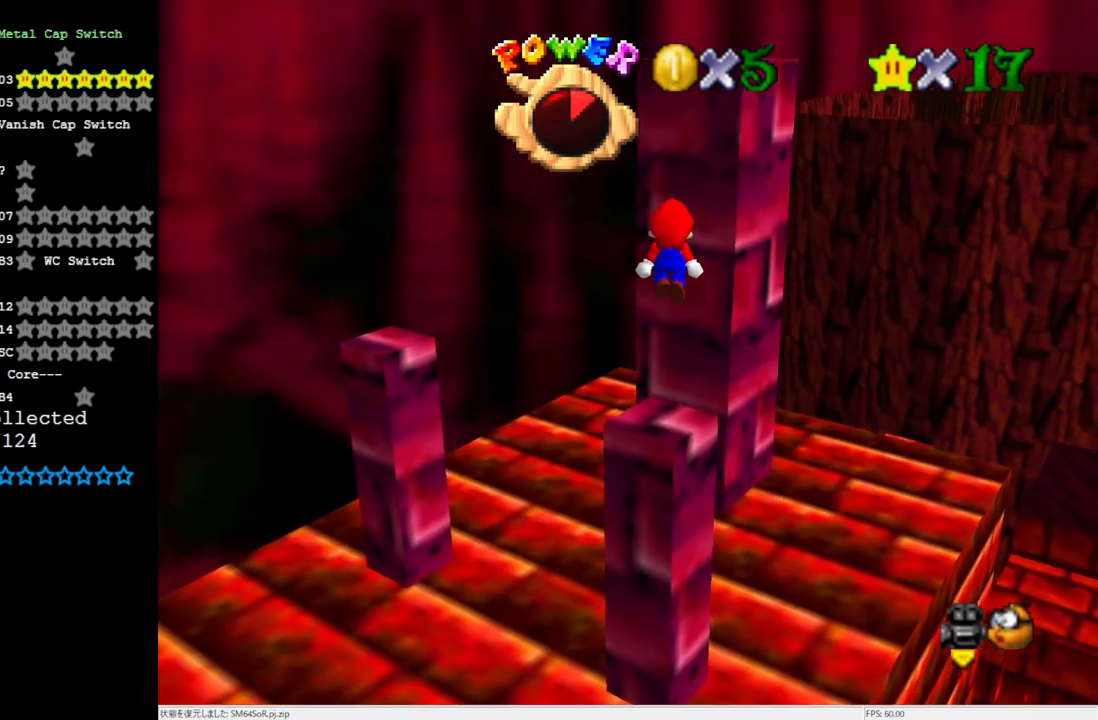
{"buttons": ["A"], "left_stick": "up", "events": [[483, "A", "down"]]}
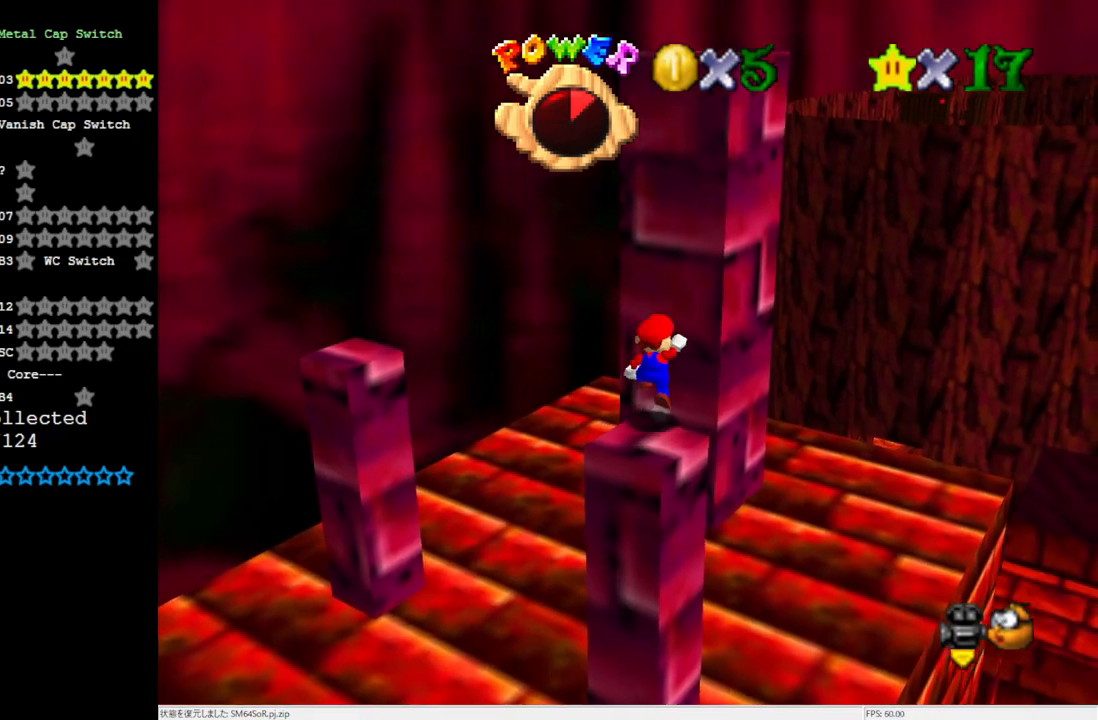
{"buttons": [], "left_stick": "down", "events": [[417, "A", "up"], [417, "left_stick", "down-right"], [483, "left_stick", "down"]]}
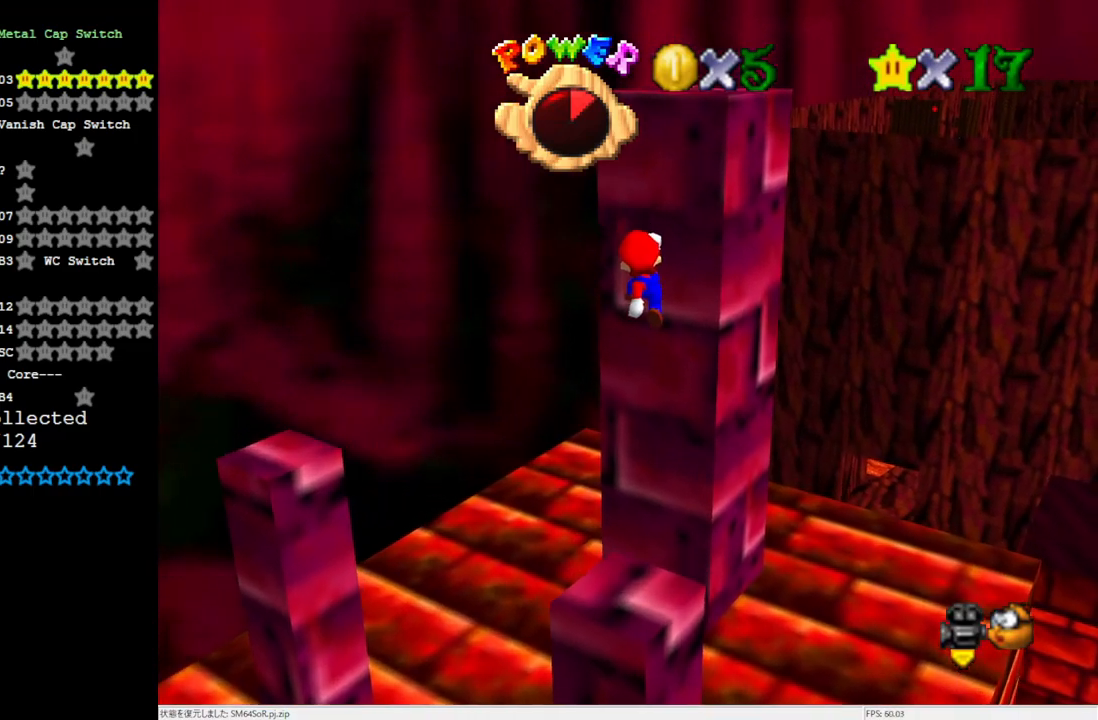
{"buttons": [], "left_stick": "down", "events": [[300, "C_RIGHT", "down"], [450, "C_RIGHT", "up"]]}
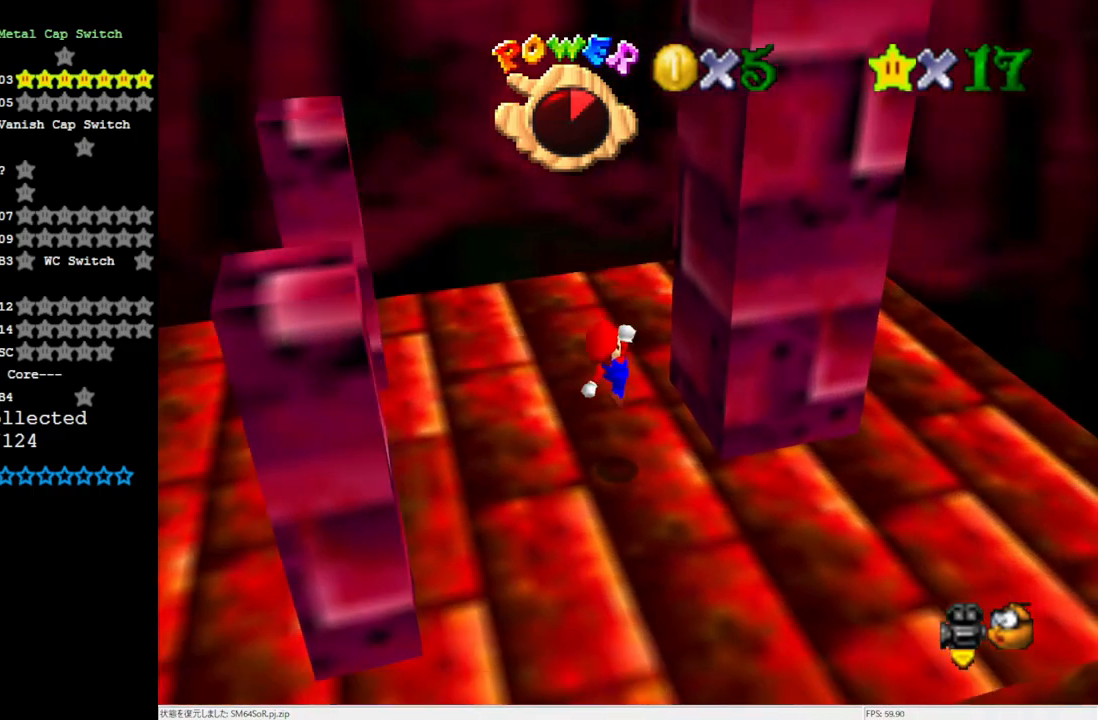
{"buttons": [], "left_stick": "down", "events": [[17, "left_stick", "center"], [383, "C_DOWN", "down"], [450, "left_stick", "down"], [483, "C_DOWN", "up"]]}
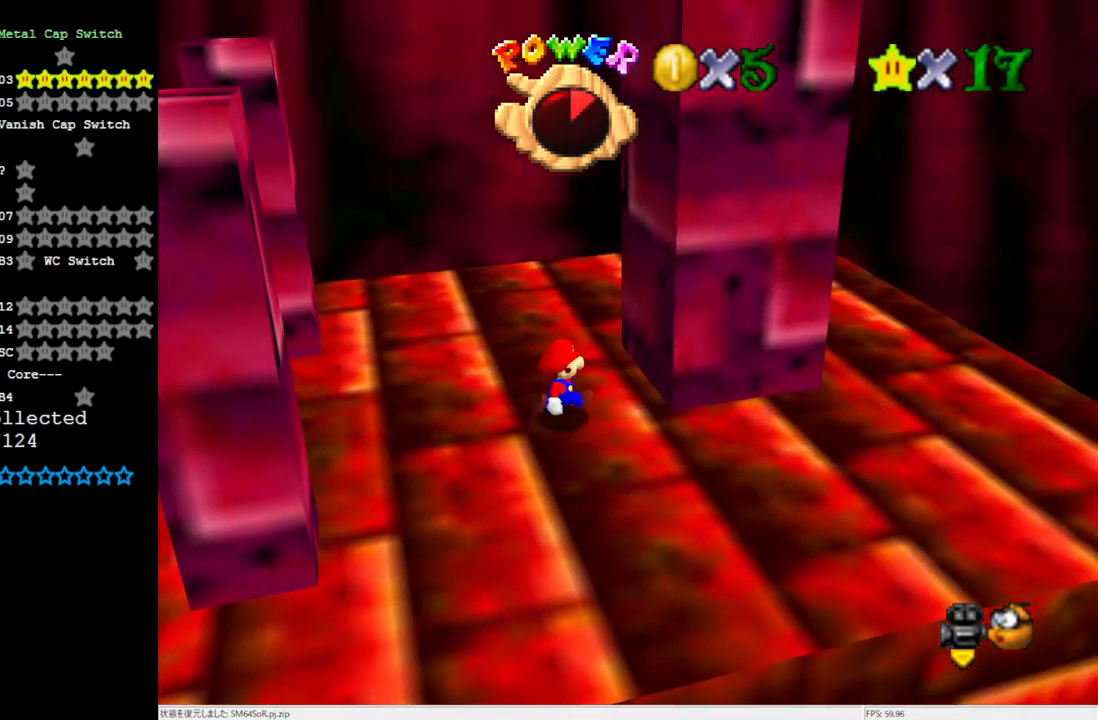
{"buttons": [], "left_stick": "down-left", "events": [[67, "left_stick", "down-left"], [300, "C_RIGHT", "down"], [383, "C_RIGHT", "up"]]}
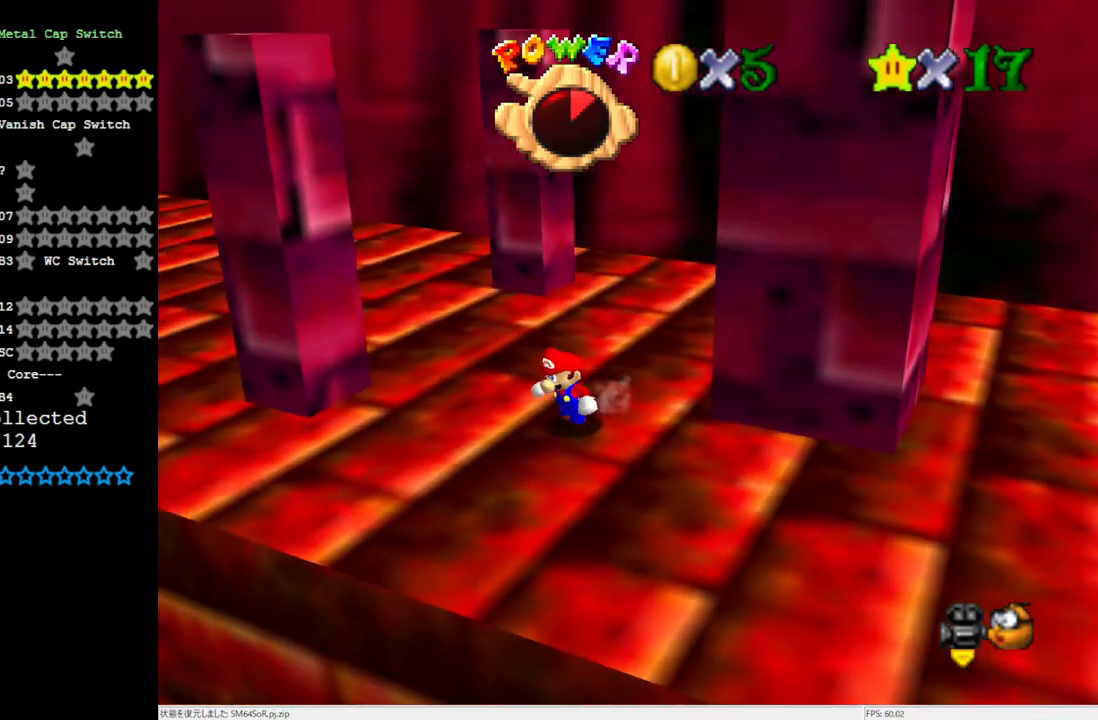
{"buttons": [], "left_stick": "center", "events": [[417, "left_stick", "center"]]}
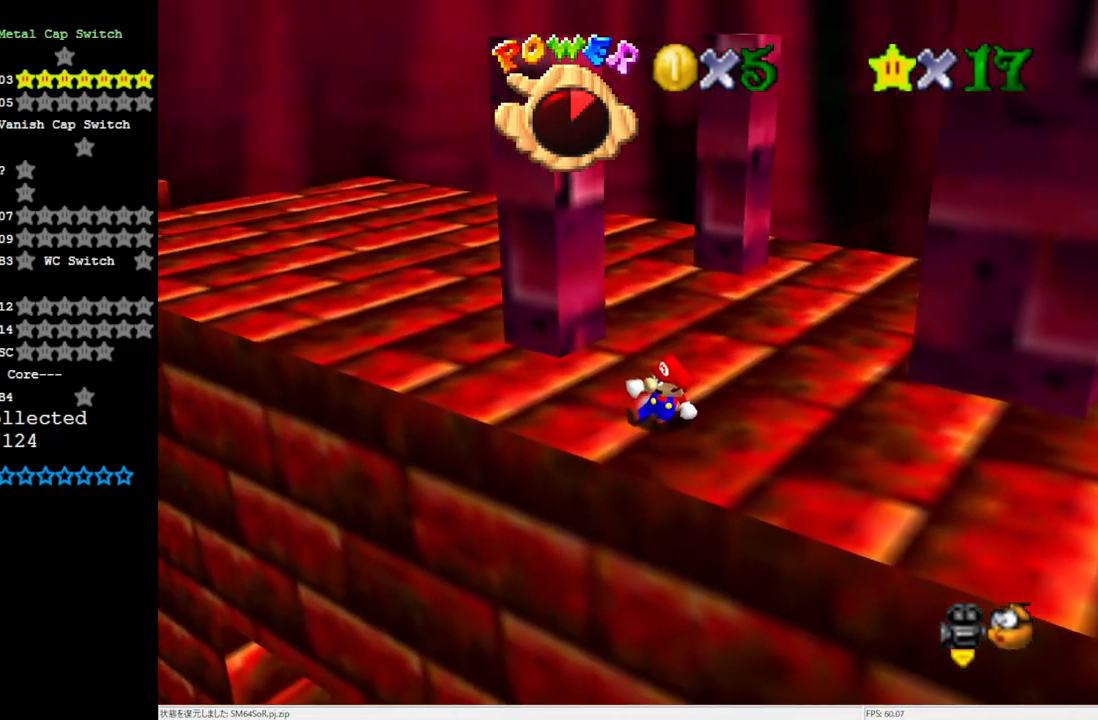
{"buttons": [], "left_stick": "up-left", "events": [[183, "left_stick", "up-left"]]}
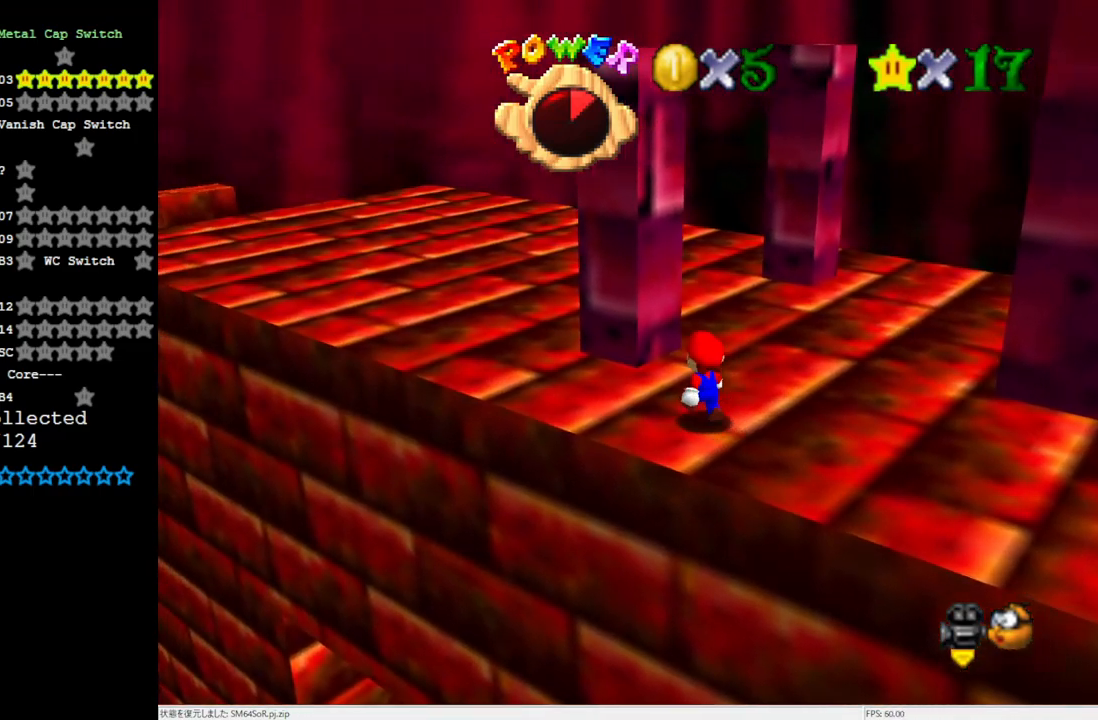
{"buttons": [], "left_stick": "down-right", "events": [[83, "left_stick", "center"], [117, "A", "down"], [150, "B", "down"], [150, "left_stick", "down"], [300, "B", "up"], [317, "left_stick", "down-right"], [350, "A", "up"]]}
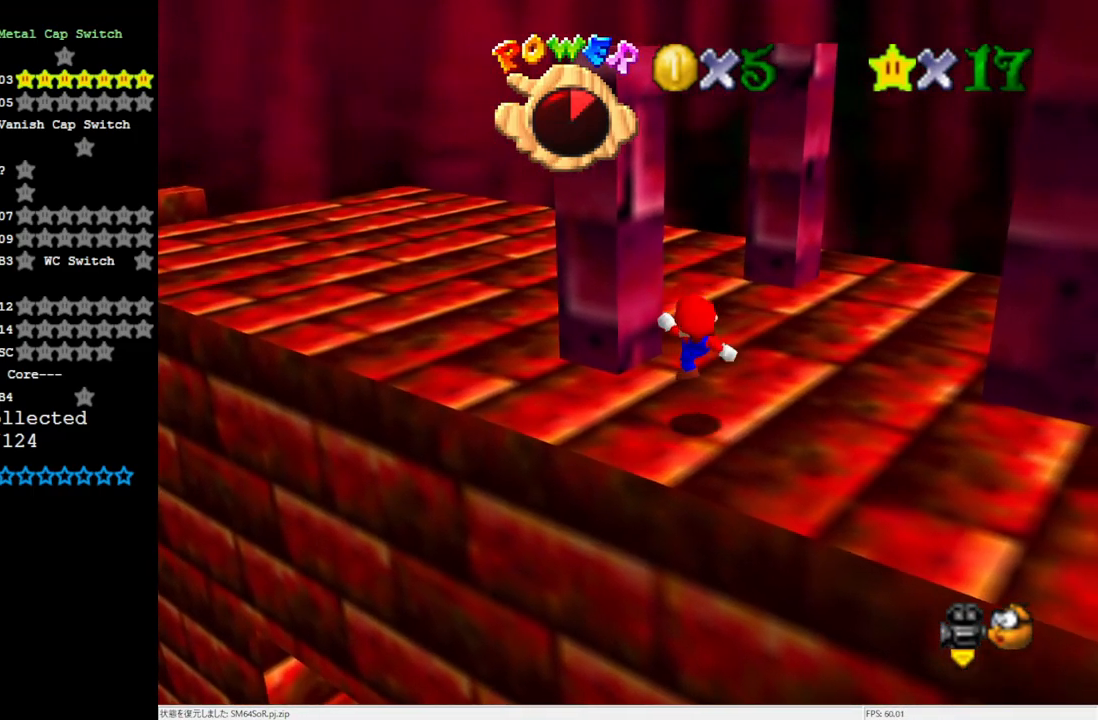
{"buttons": ["A"], "left_stick": "center", "events": [[117, "A", "down"], [300, "left_stick", "center"]]}
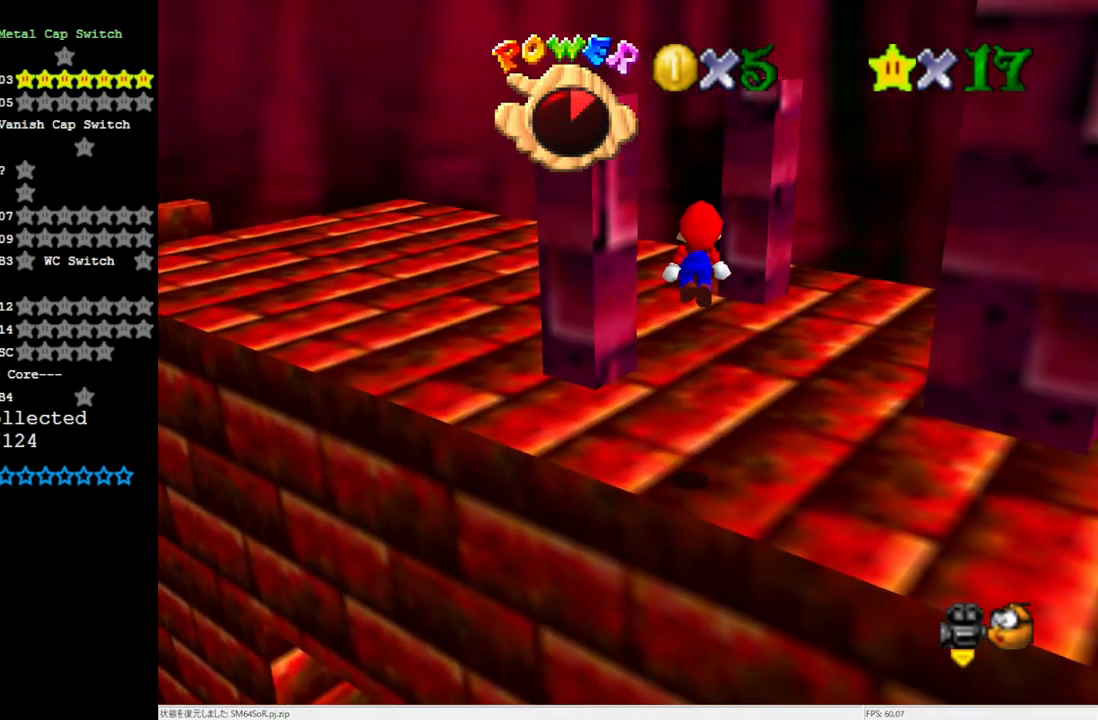
{"buttons": [], "left_stick": "up", "events": [[117, "left_stick", "up-right"], [150, "B", "down"], [250, "left_stick", "up"], [300, "B", "up"], [333, "A", "up"]]}
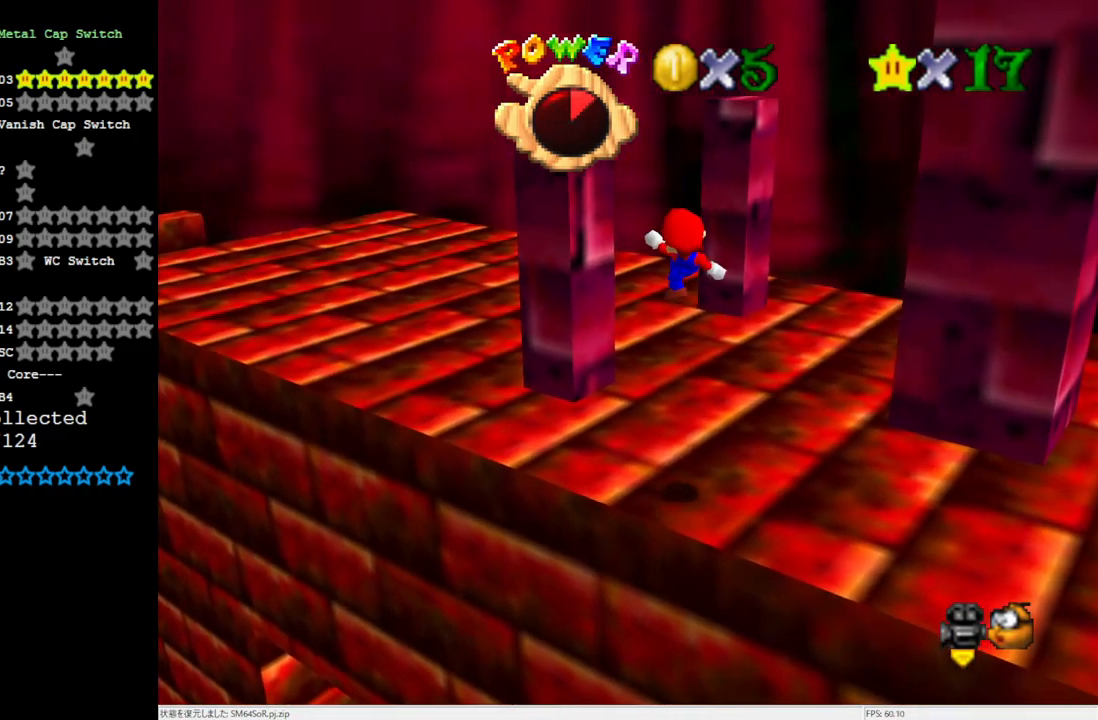
{"buttons": ["A"], "left_stick": "up-left", "events": [[333, "A", "down"], [333, "left_stick", "up-left"]]}
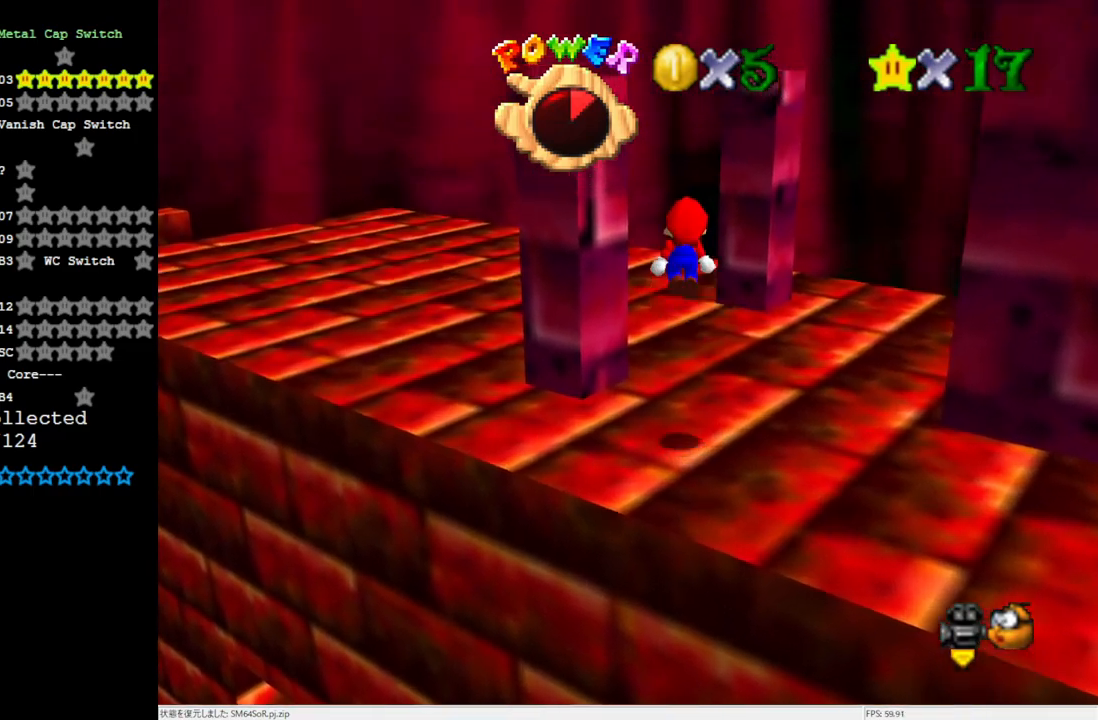
{"buttons": ["A"], "left_stick": "down-right", "events": [[300, "A", "up"], [383, "A", "down"], [417, "left_stick", "down-right"]]}
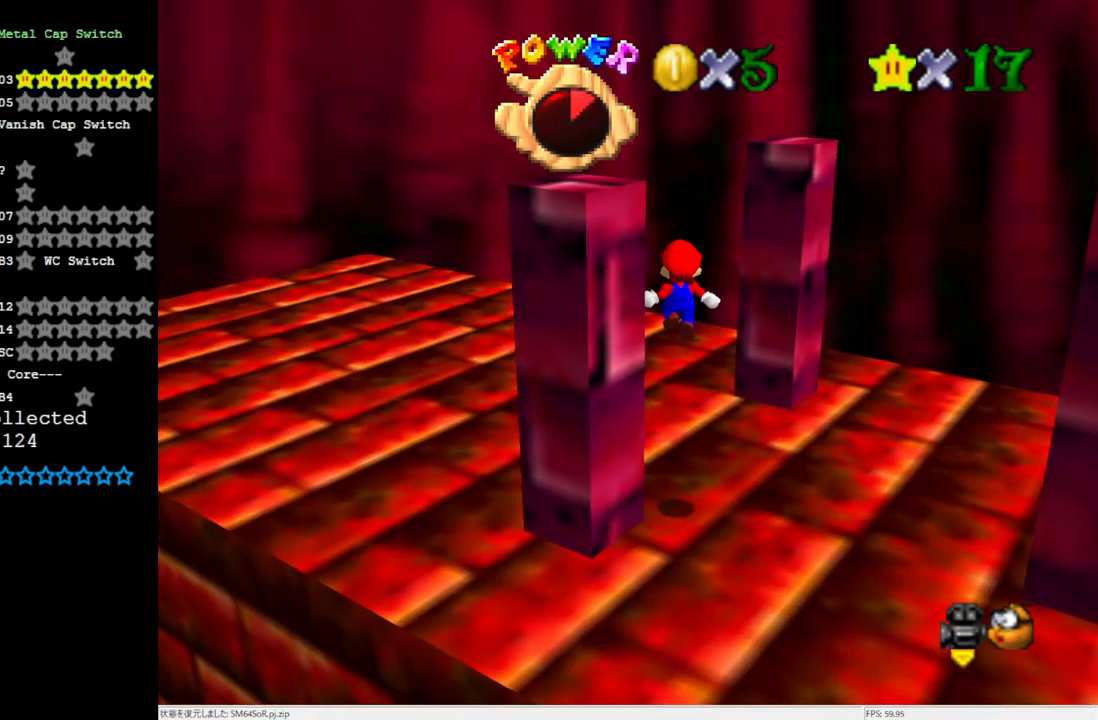
{"buttons": [], "left_stick": "down", "events": [[100, "C_LEFT", "down"], [217, "C_LEFT", "up"], [333, "A", "up"], [367, "left_stick", "center"], [450, "left_stick", "down"]]}
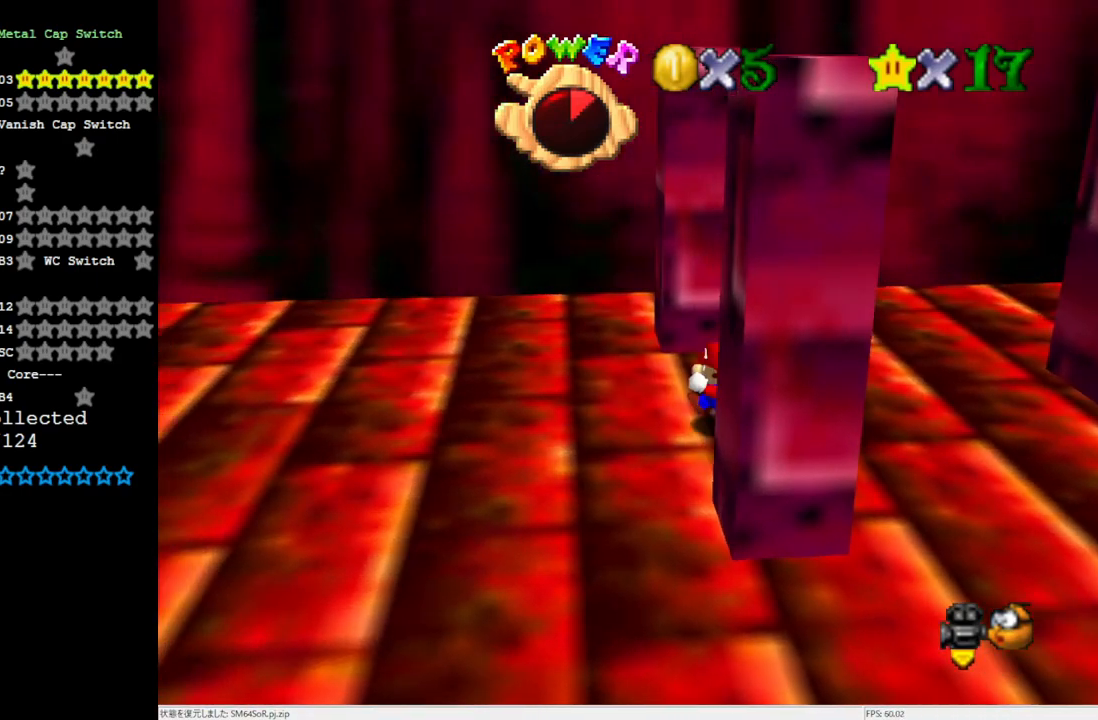
{"buttons": [], "left_stick": "down-right", "events": [[67, "C_LEFT", "down"], [183, "C_LEFT", "up"], [450, "left_stick", "down-right"]]}
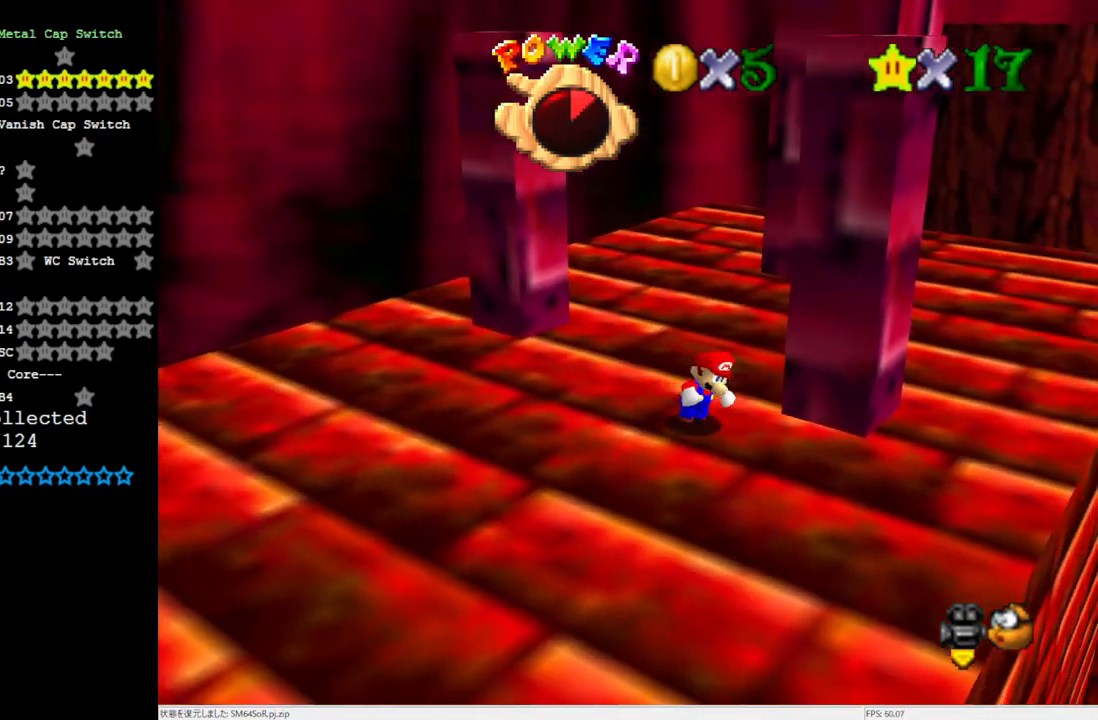
{"buttons": ["A"], "left_stick": "up-right", "events": [[267, "left_stick", "down-left"], [417, "left_stick", "up-right"], [483, "A", "down"]]}
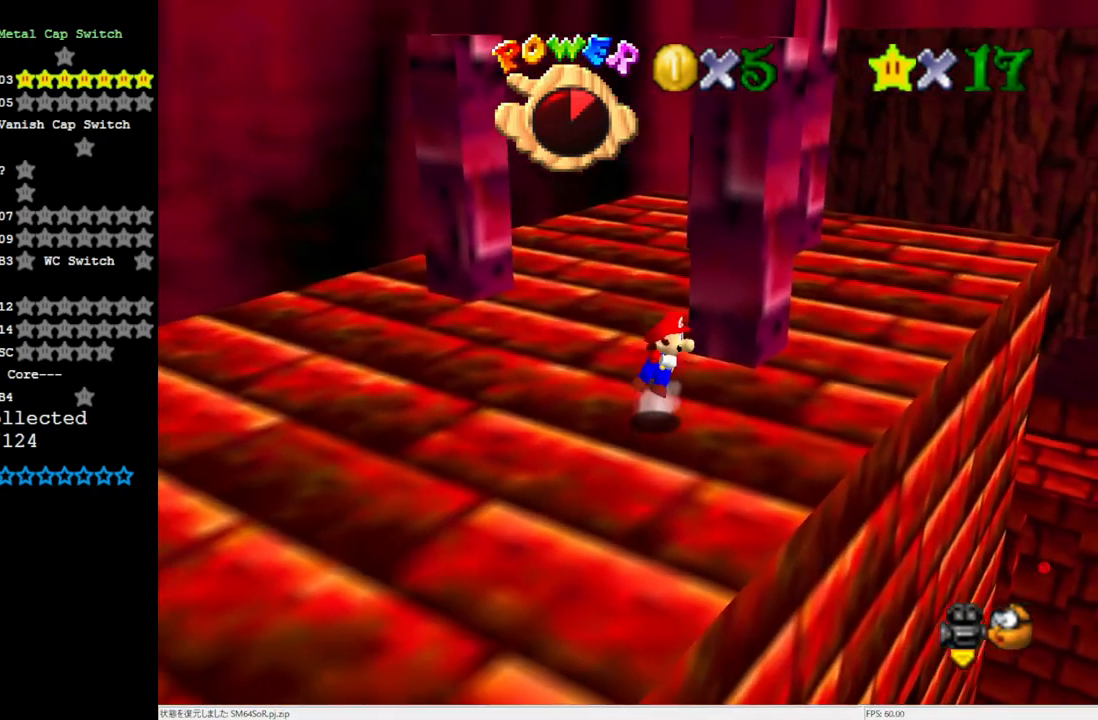
{"buttons": [], "left_stick": "up-right", "events": [[317, "left_stick", "up"], [417, "left_stick", "up-right"], [450, "A", "up"]]}
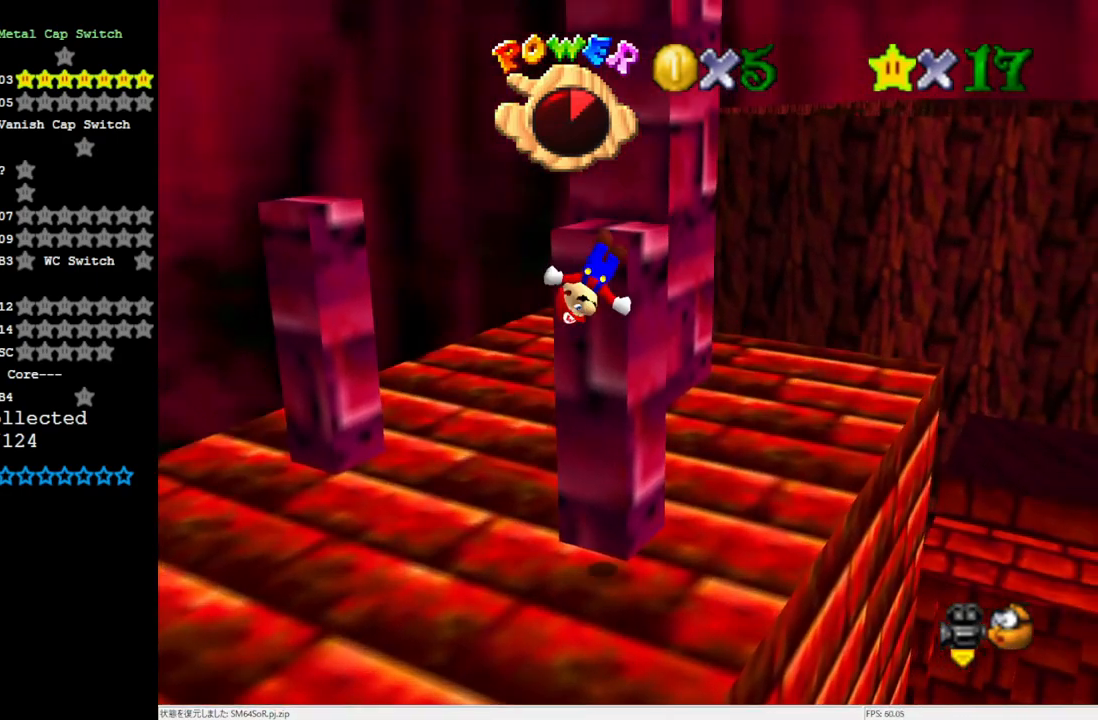
{"buttons": [], "left_stick": "center", "events": [[133, "left_stick", "center"], [150, "A", "down"], [267, "A", "up"]]}
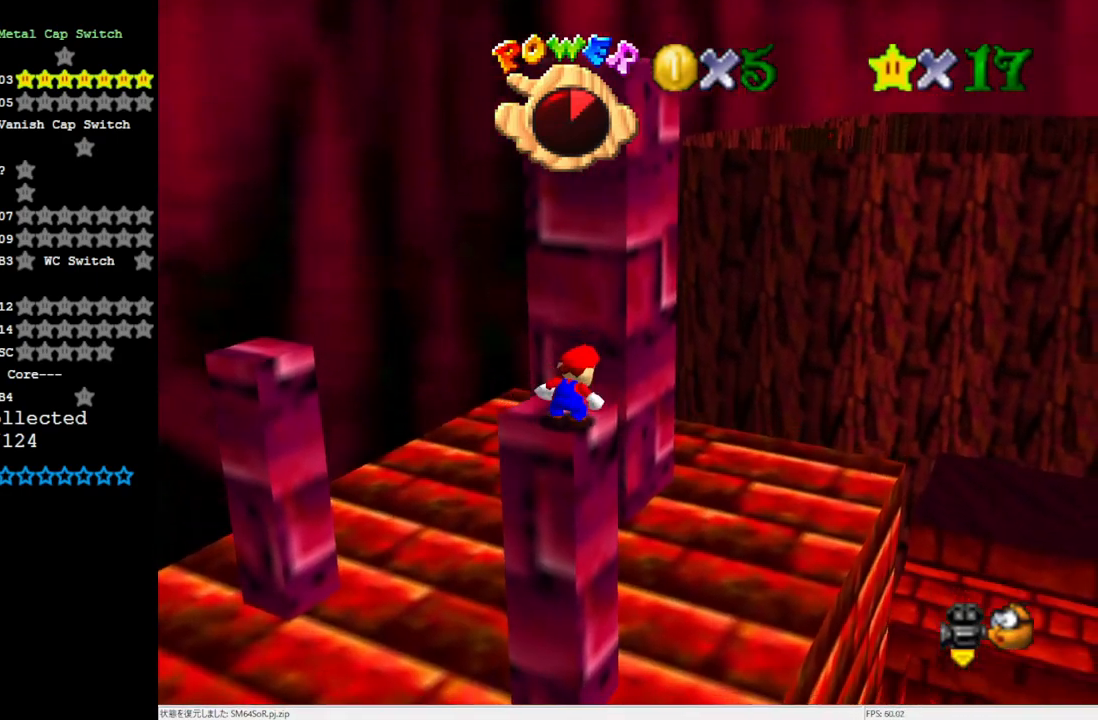
{"buttons": [], "left_stick": "center", "events": [[267, "A", "down"], [267, "B", "down"], [300, "A", "up"], [300, "B", "up"]]}
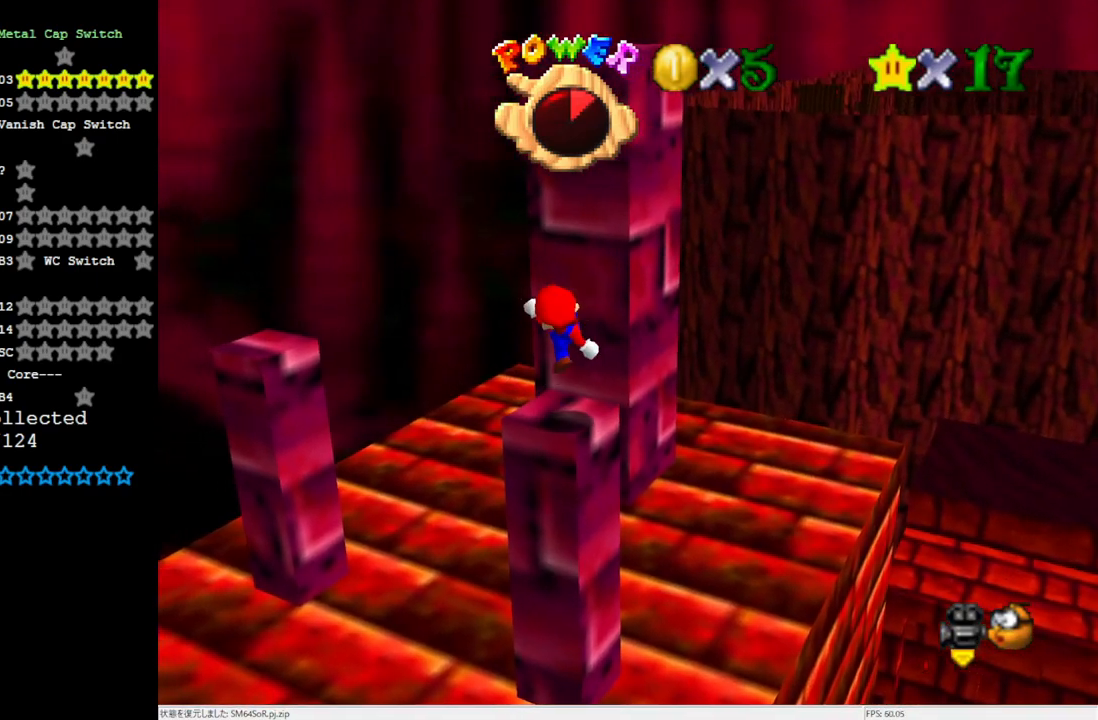
{"buttons": ["A"], "left_stick": "up", "events": [[83, "left_stick", "down"], [150, "A", "down"], [450, "left_stick", "up"]]}
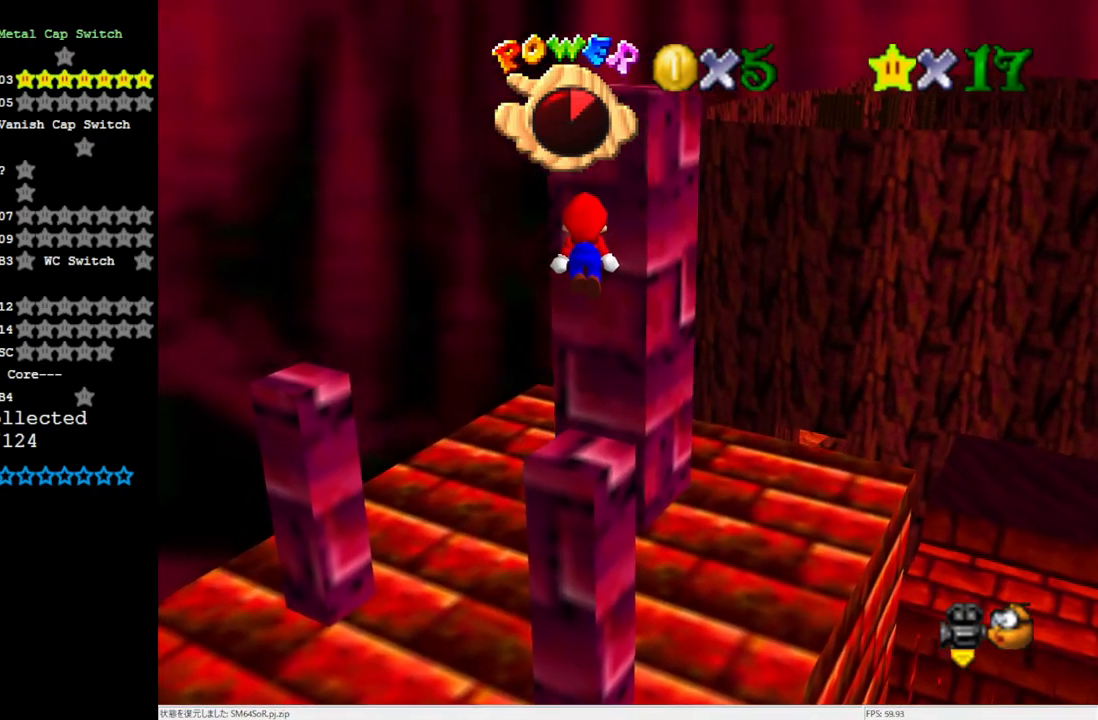
{"buttons": [], "left_stick": "center", "events": [[150, "A", "up"], [417, "left_stick", "center"]]}
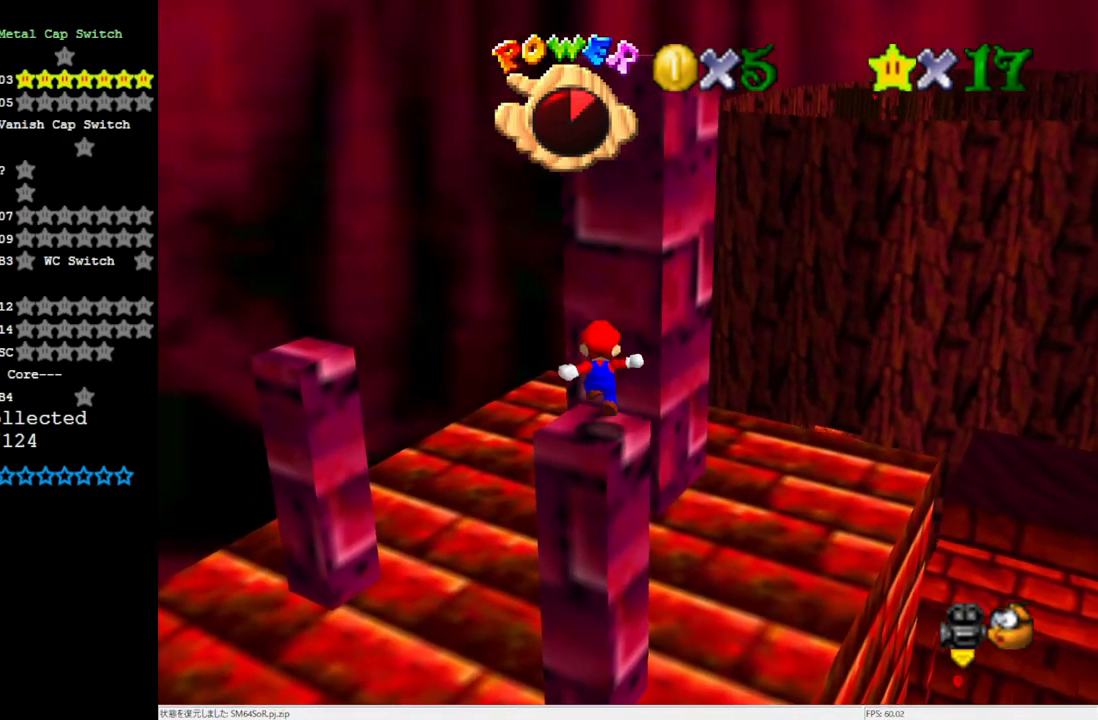
{"buttons": [], "left_stick": "down", "events": [[250, "A", "down"], [250, "B", "down"], [367, "A", "up"], [367, "B", "up"], [367, "left_stick", "down"]]}
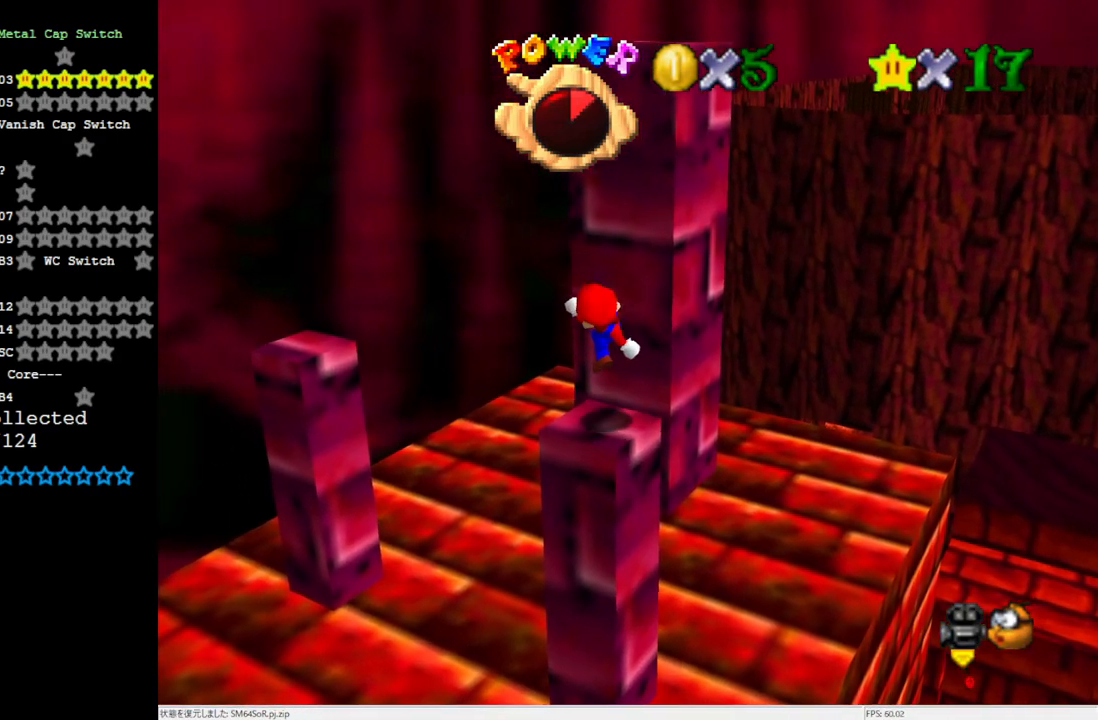
{"buttons": ["A"], "left_stick": "up", "events": [[233, "A", "down"], [333, "left_stick", "up"]]}
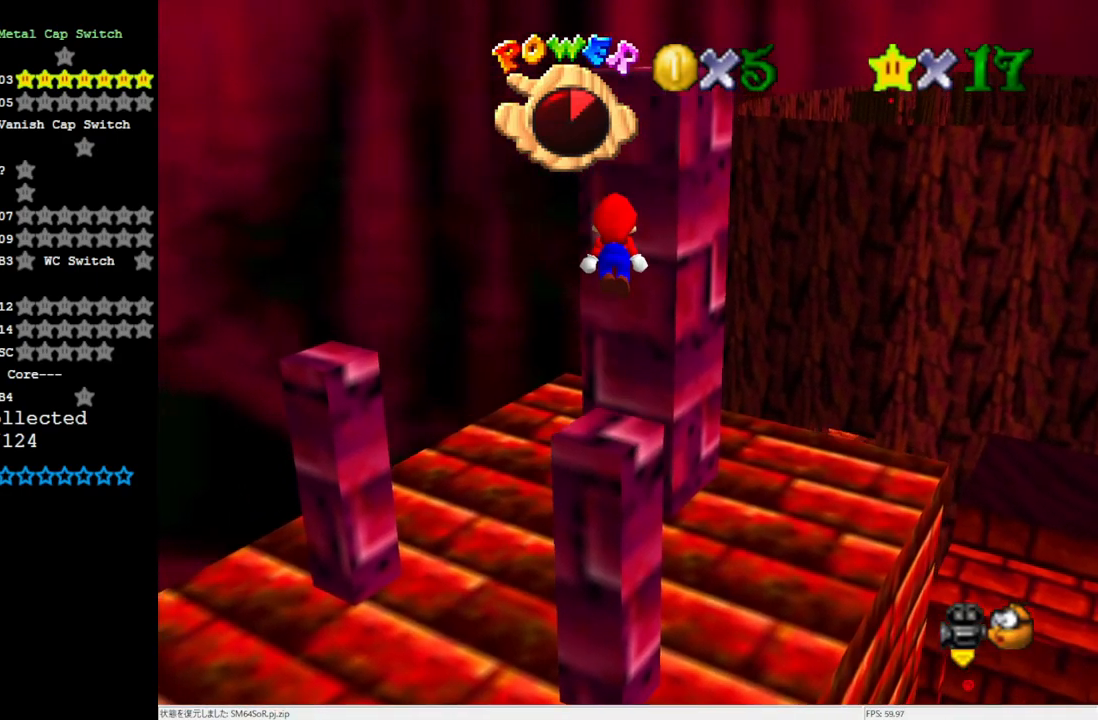
{"buttons": [], "left_stick": "up", "events": [[33, "A", "up"]]}
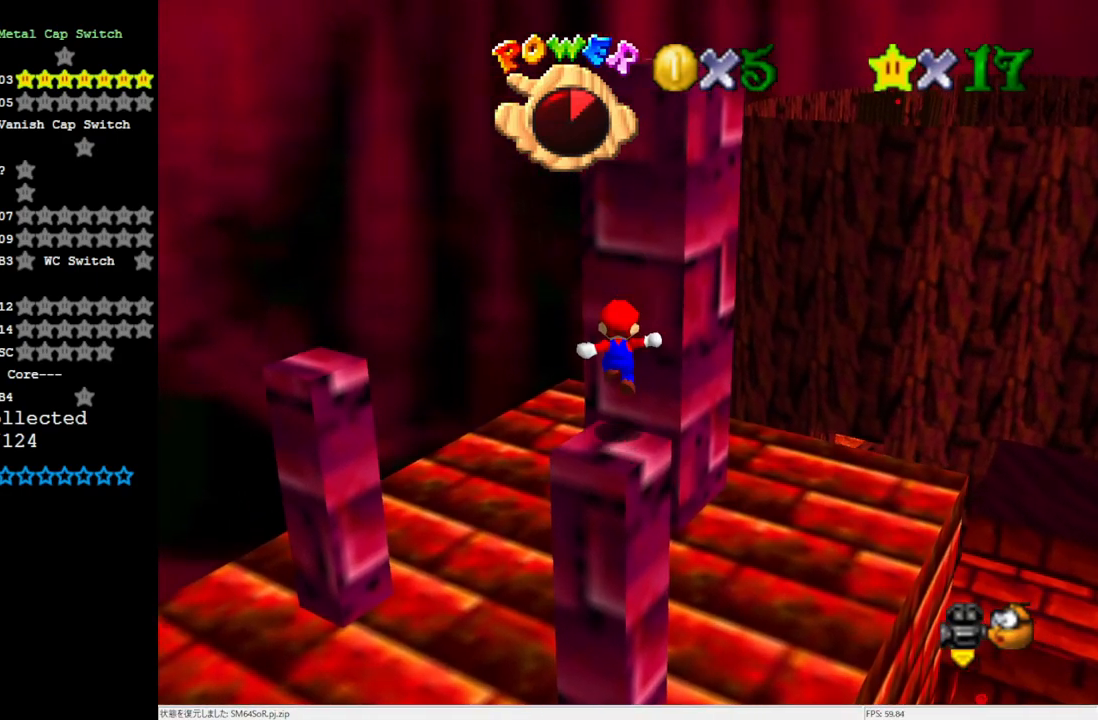
{"buttons": [], "left_stick": "center", "events": [[117, "A", "down"], [417, "A", "up"], [450, "left_stick", "center"]]}